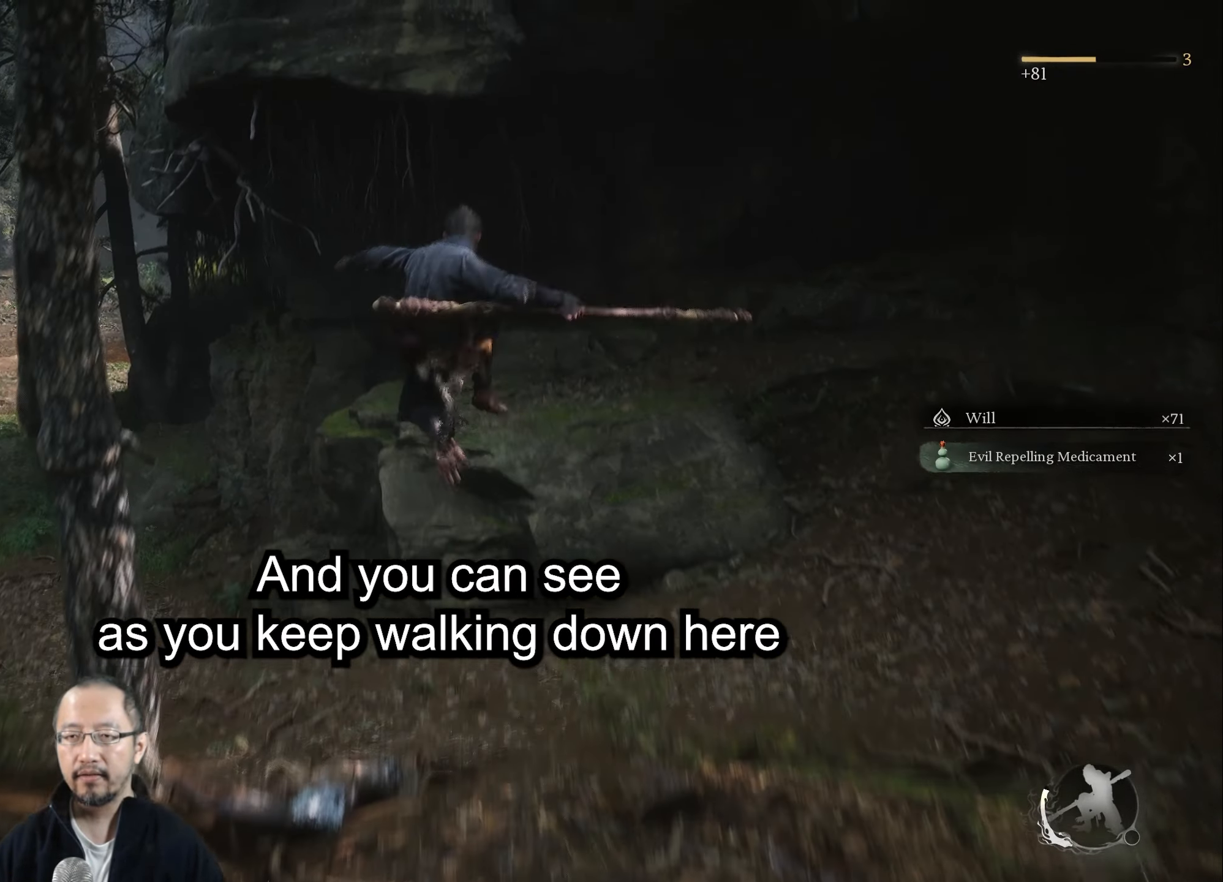
Gameplay with a controller (Xbox layout); each line is a JSON object with the inputs held at the frame after it. "events" lists button and stick changes between this image and that frame as [ms after this image, input, new state], when the widget could be followed in between.
{"buttons": [], "left_stick": "up", "right_stick": "center", "events": [[217, "right_stick", "center"]]}
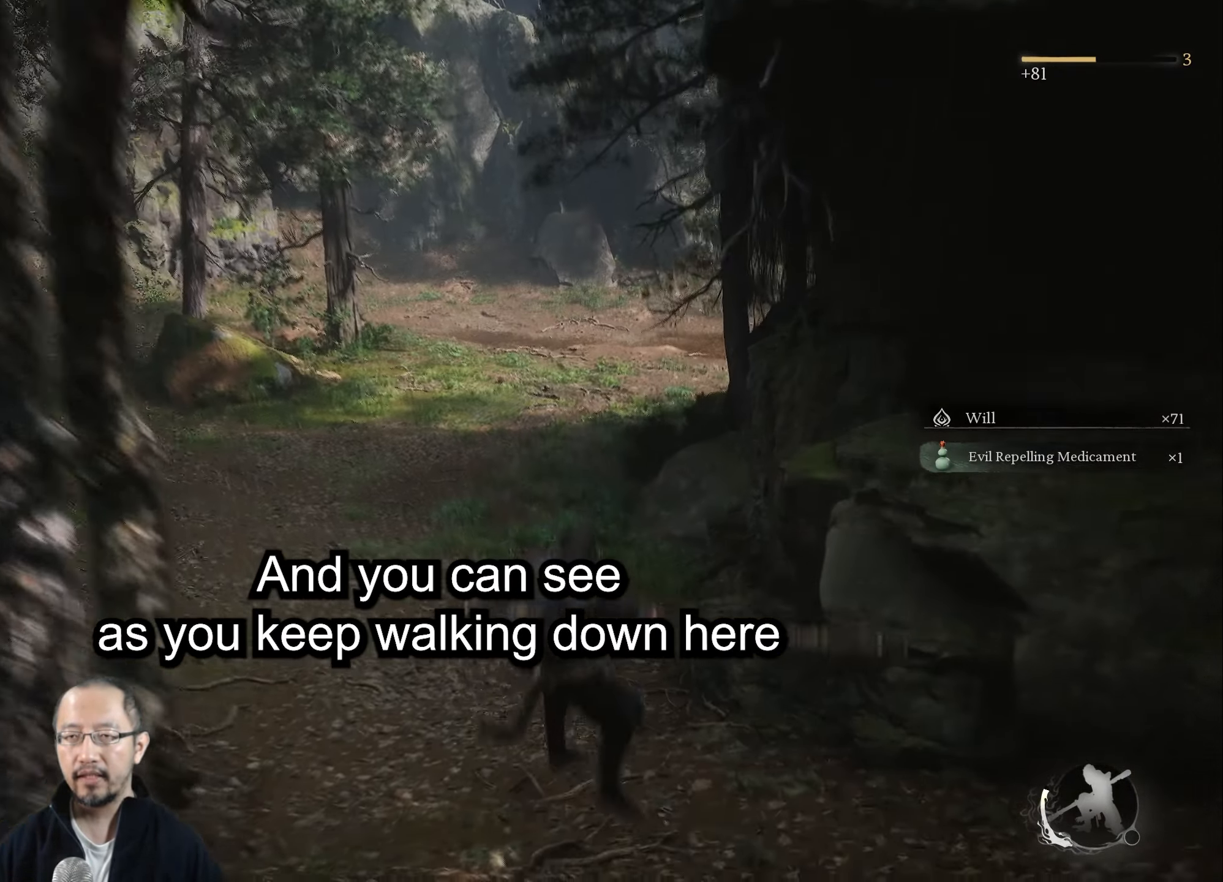
{"buttons": [], "left_stick": "up", "right_stick": "up", "events": [[333, "right_stick", "up"]]}
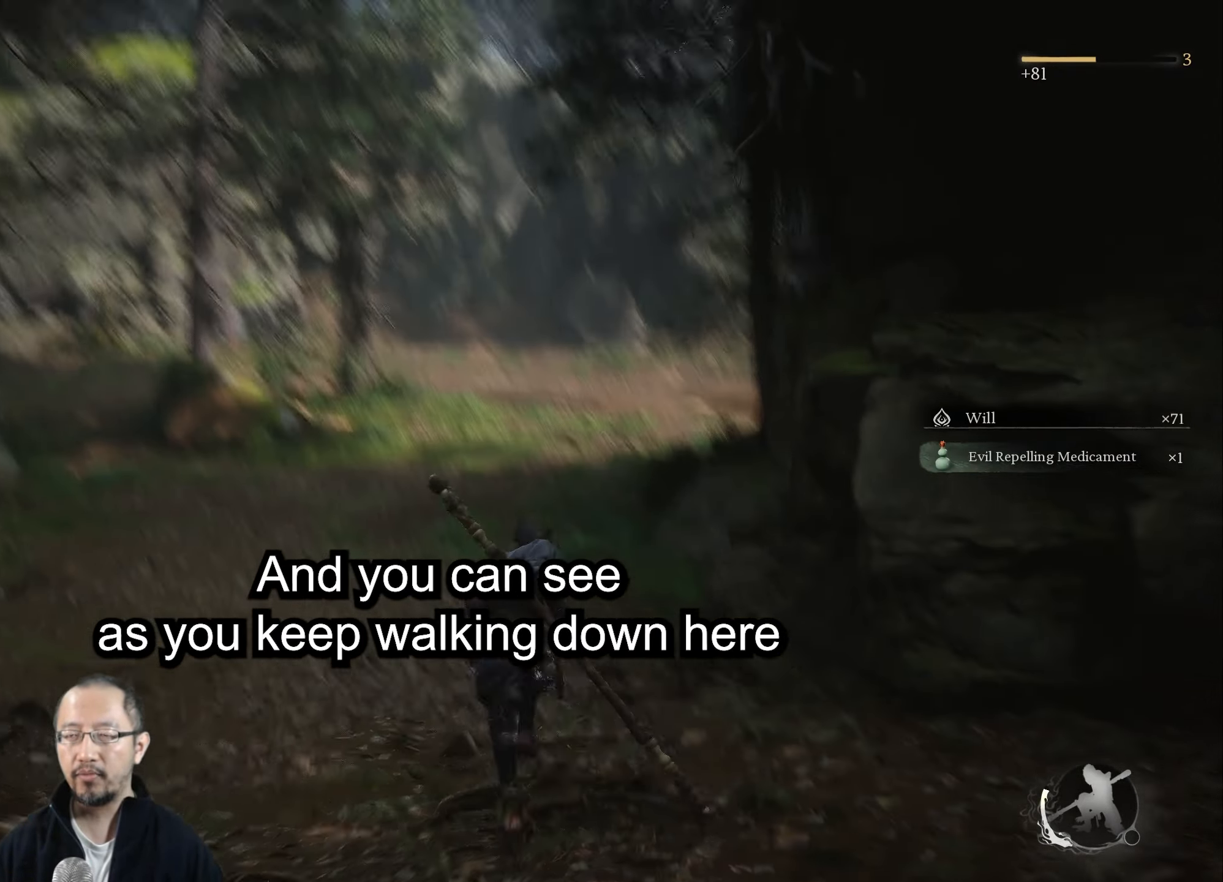
{"buttons": [], "left_stick": "up", "right_stick": "center", "events": [[17, "right_stick", "center"]]}
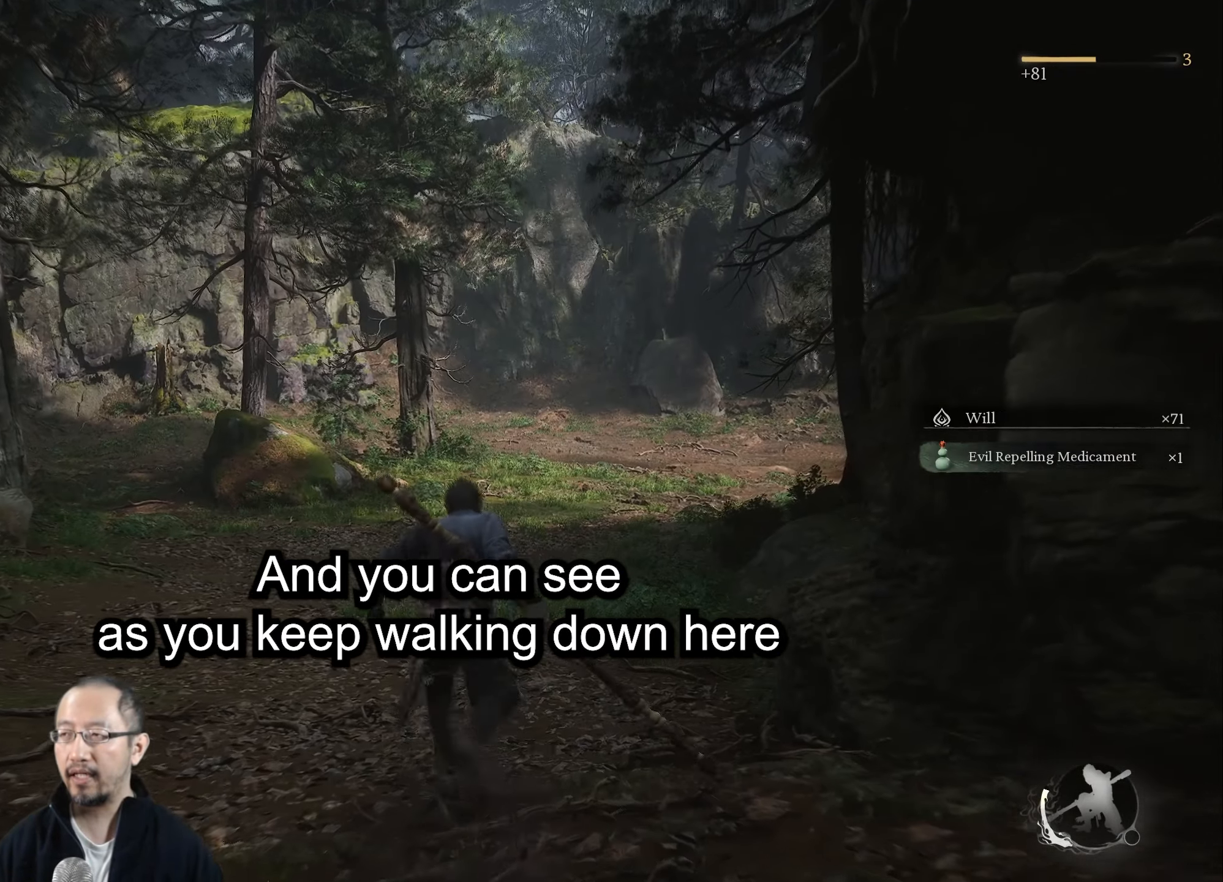
{"buttons": [], "left_stick": "up", "right_stick": "center", "events": [[183, "L3", "down"], [300, "L3", "up"]]}
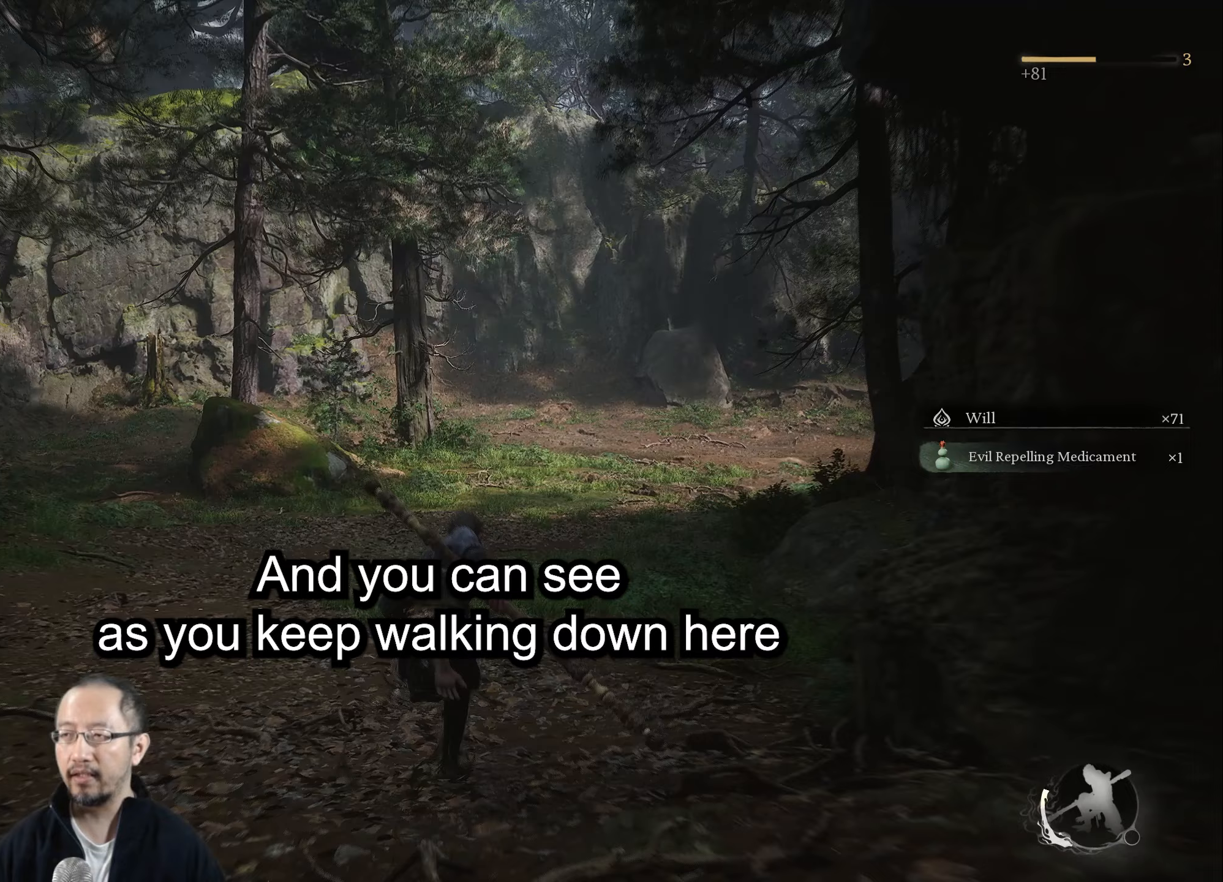
{"buttons": [], "left_stick": "up", "right_stick": "center", "events": []}
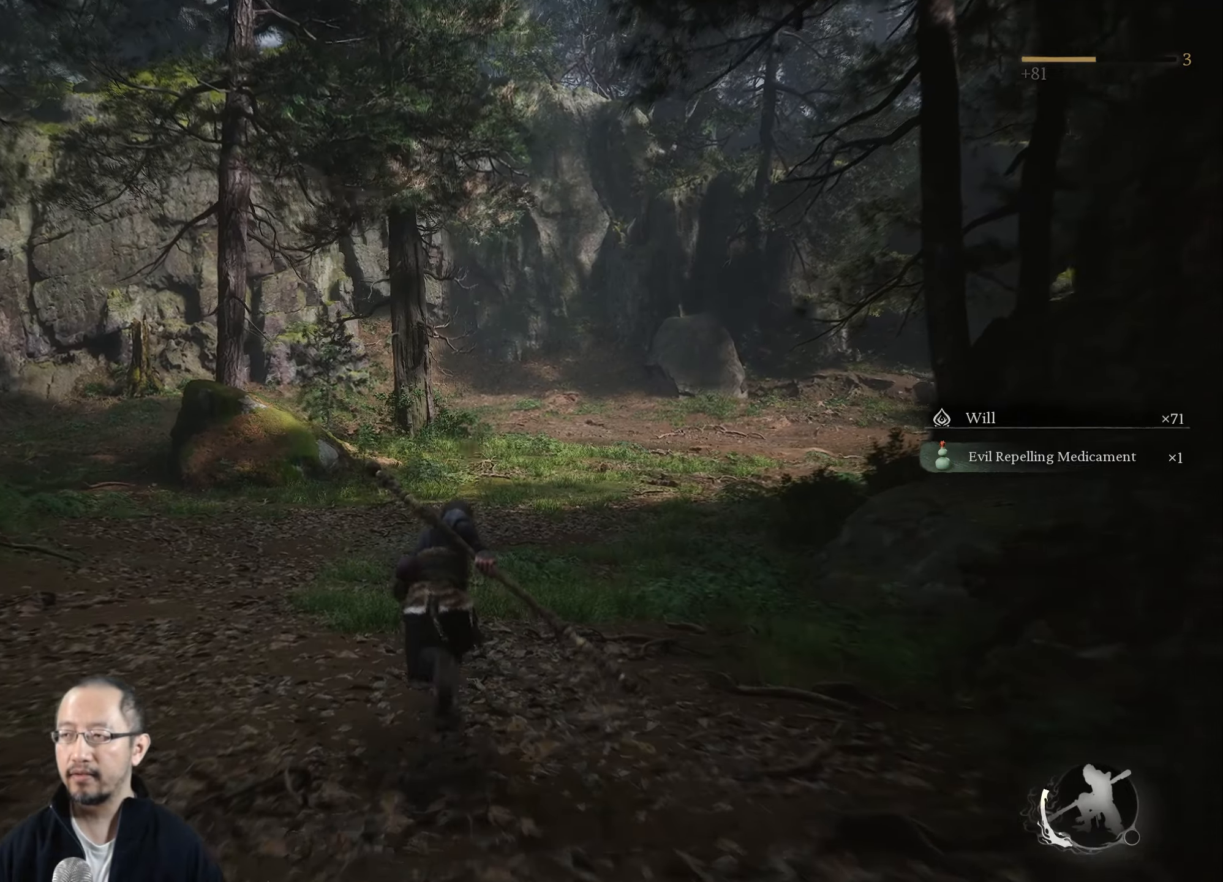
{"buttons": [], "left_stick": "up", "right_stick": "center", "events": [[17, "right_stick", "right"], [217, "right_stick", "center"]]}
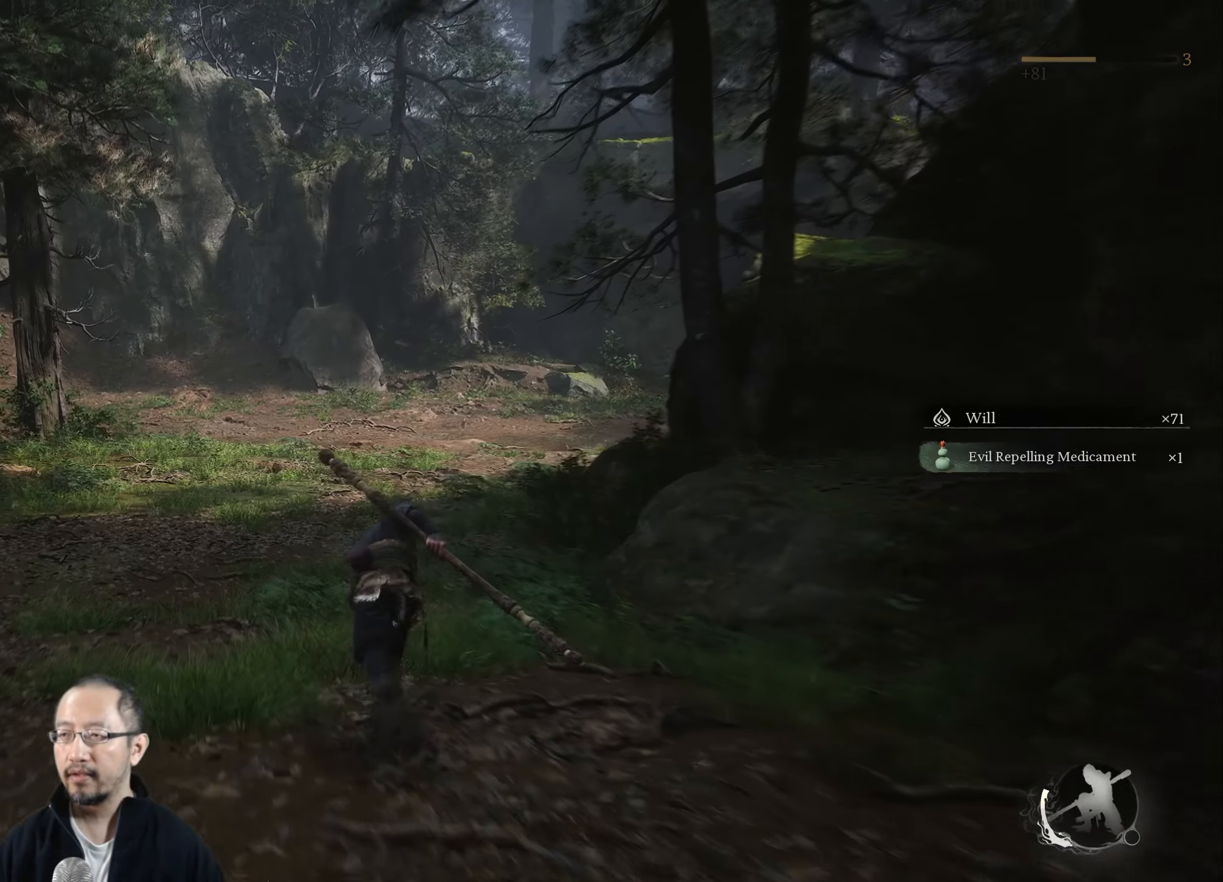
{"buttons": [], "left_stick": "up", "right_stick": "center", "events": []}
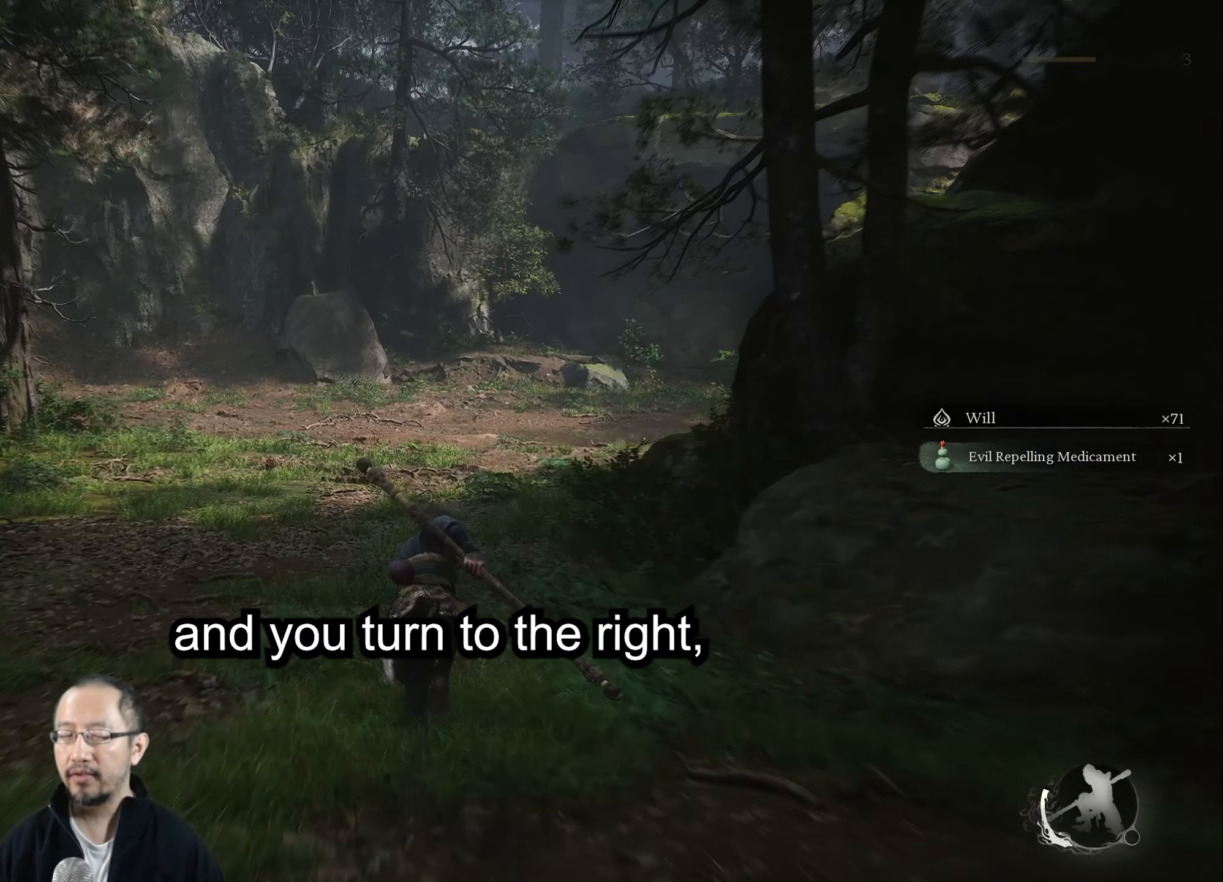
{"buttons": [], "left_stick": "up", "right_stick": "center", "events": []}
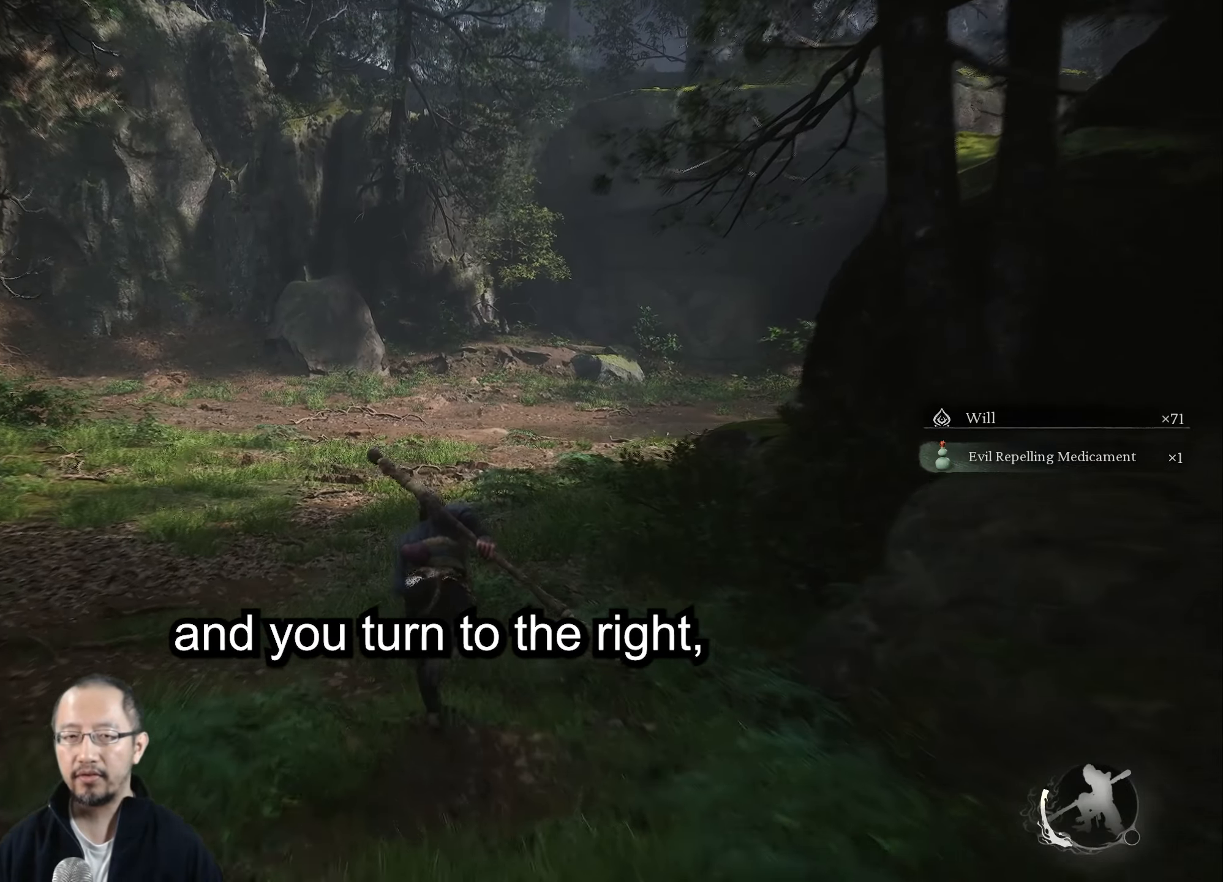
{"buttons": [], "left_stick": "up", "right_stick": "center", "events": []}
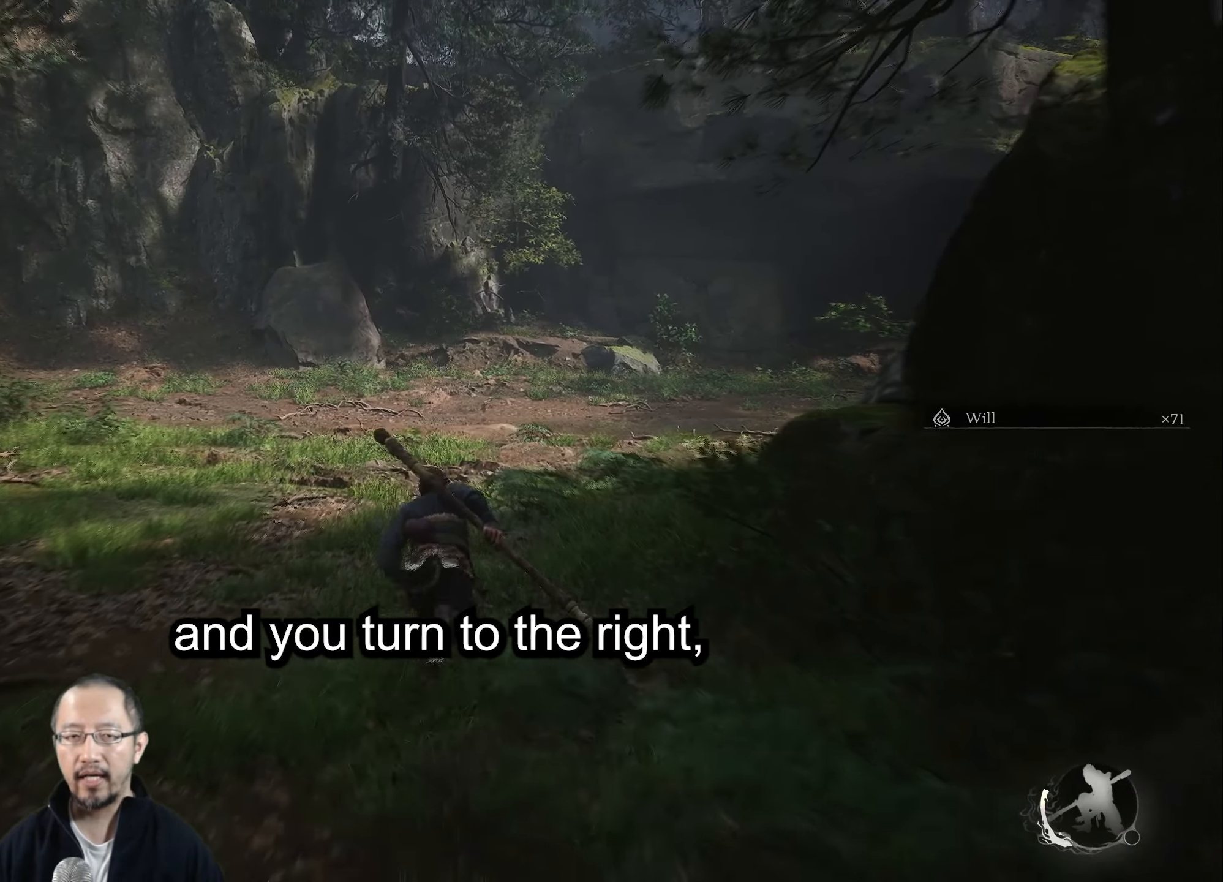
{"buttons": [], "left_stick": "up", "right_stick": "right", "events": [[467, "right_stick", "right"]]}
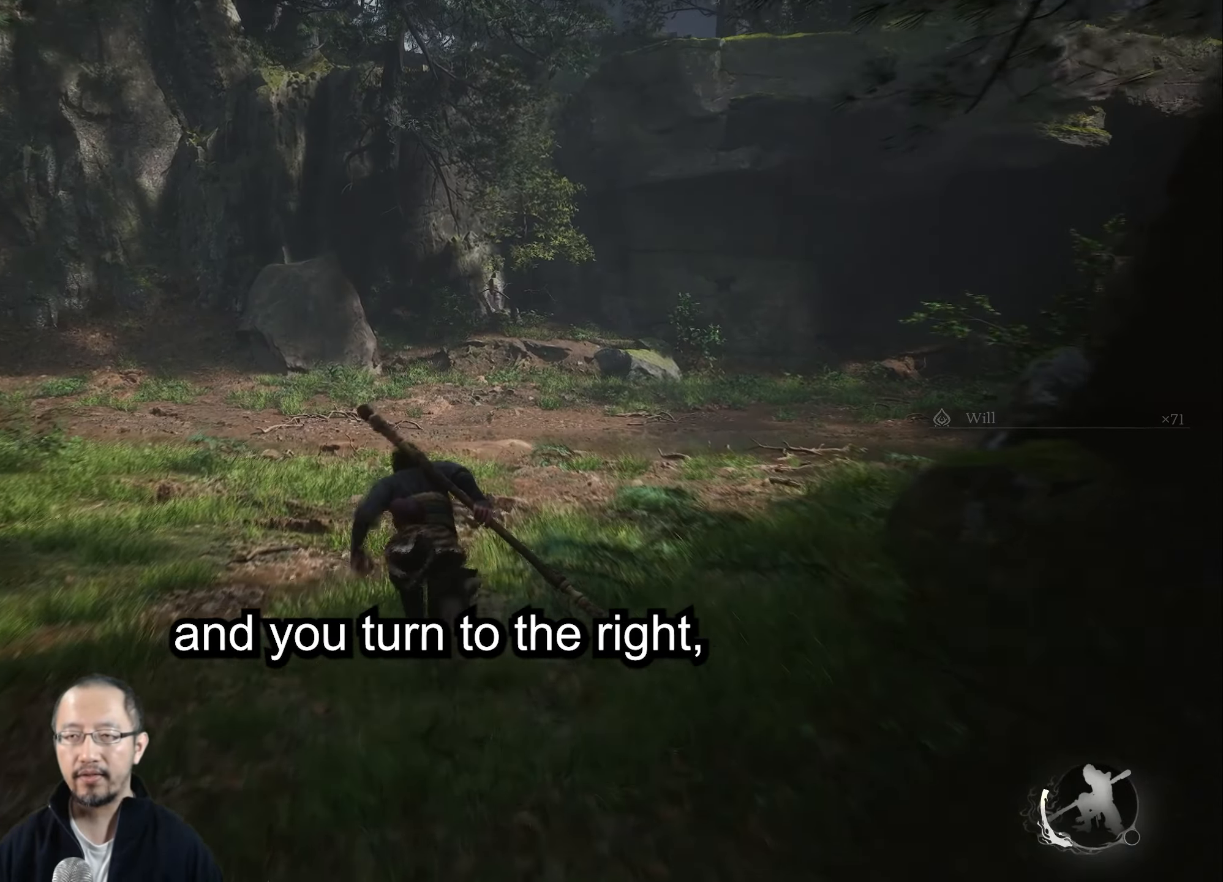
{"buttons": [], "left_stick": "up", "right_stick": "center", "events": [[233, "right_stick", "center"]]}
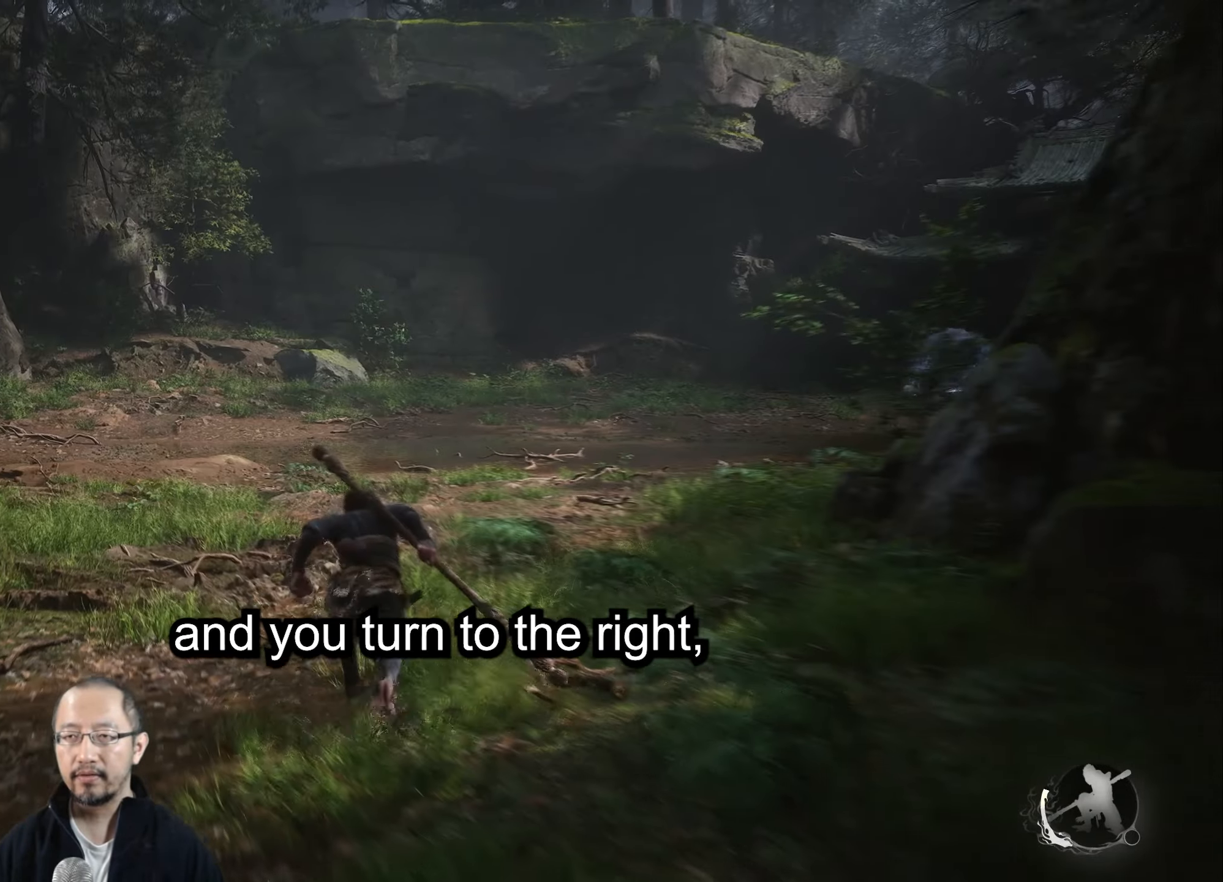
{"buttons": [], "left_stick": "up", "right_stick": "right", "events": [[250, "right_stick", "right"]]}
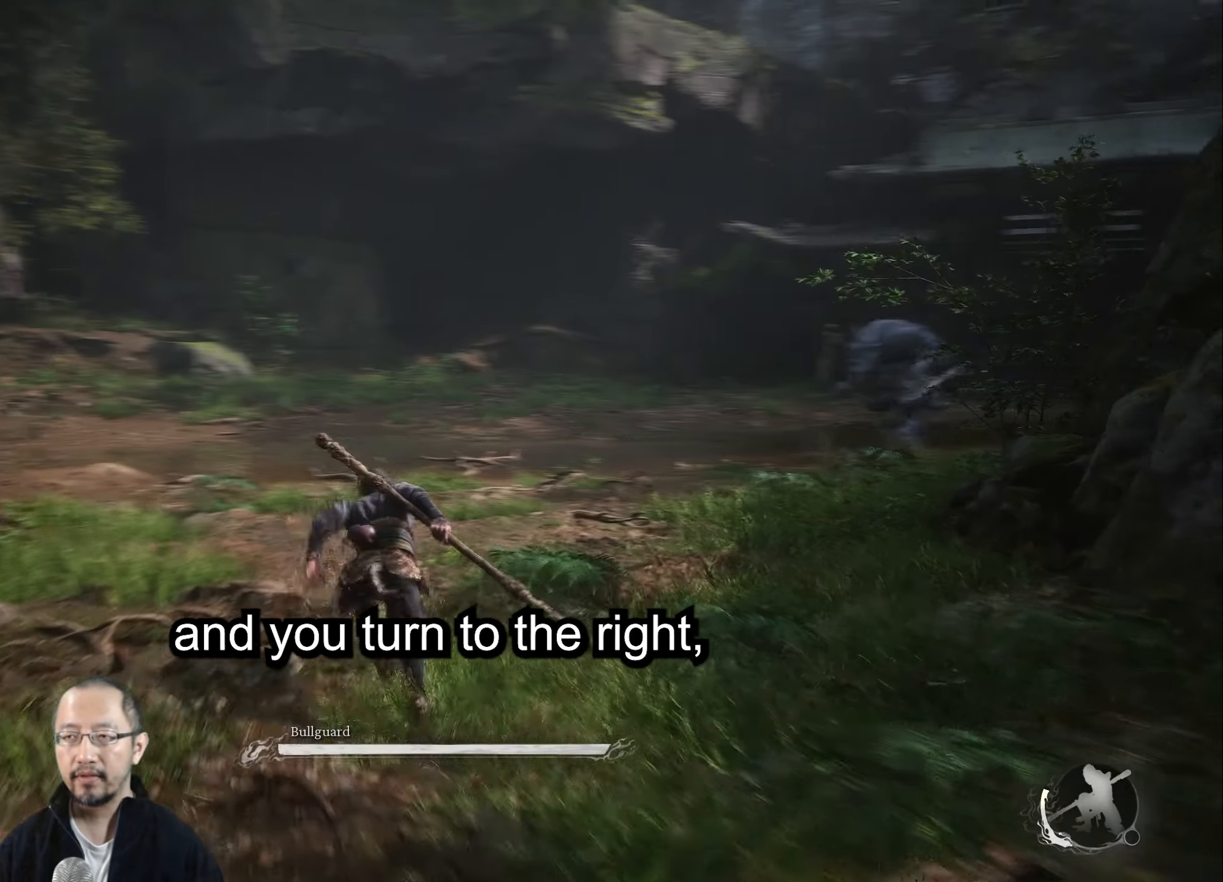
{"buttons": [], "left_stick": "up", "right_stick": "right", "events": [[50, "right_stick", "center"], [367, "right_stick", "right"]]}
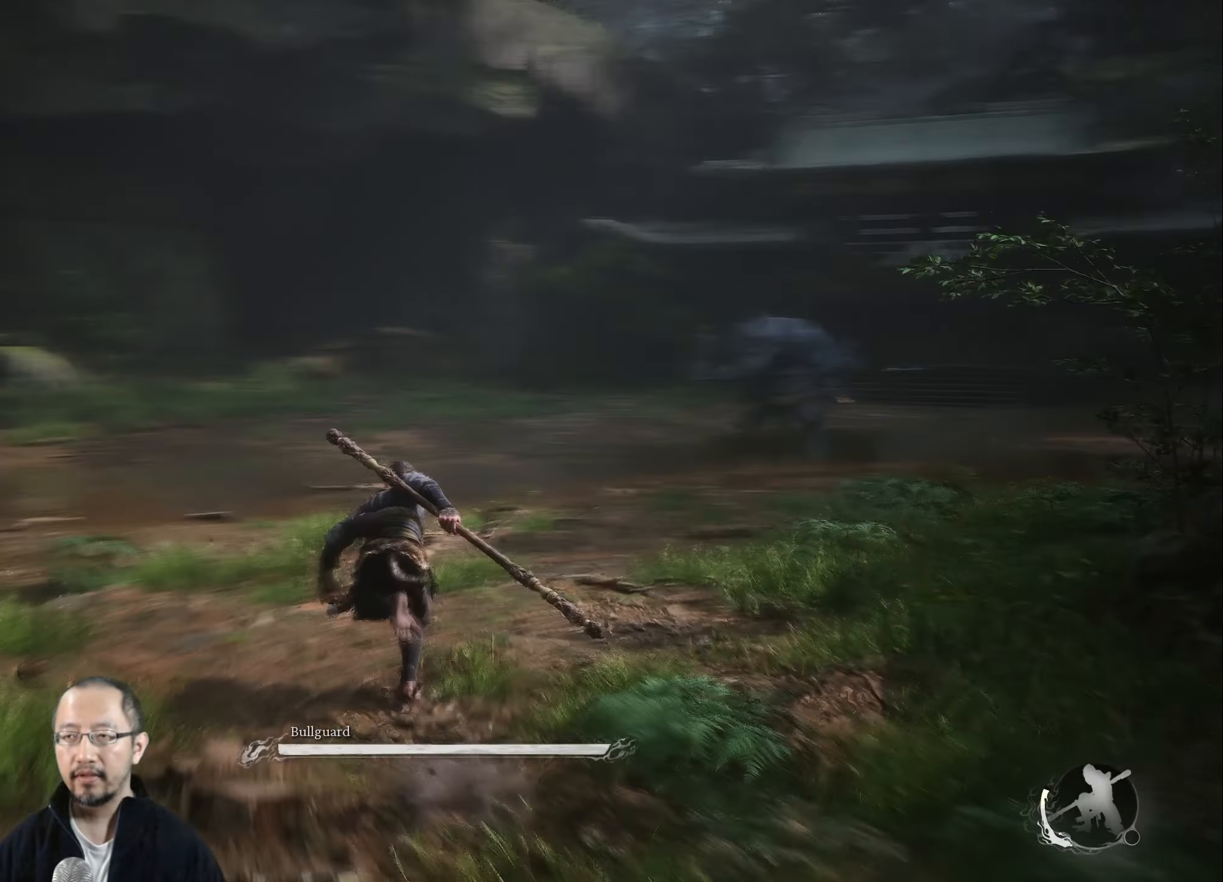
{"buttons": [], "left_stick": "center", "right_stick": "center", "events": [[17, "left_stick", "up-left"], [167, "right_stick", "center"], [233, "left_stick", "center"]]}
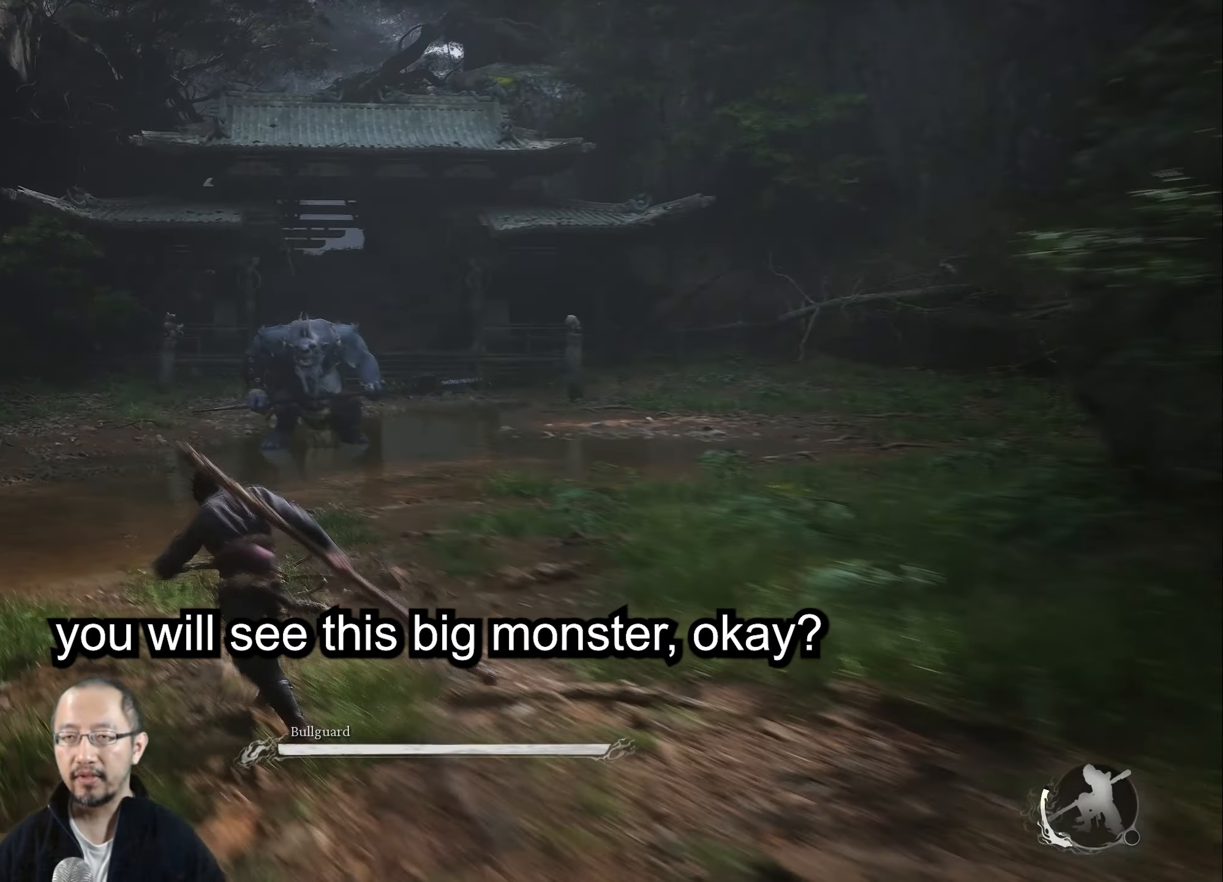
{"buttons": [], "left_stick": "center", "right_stick": "center", "events": []}
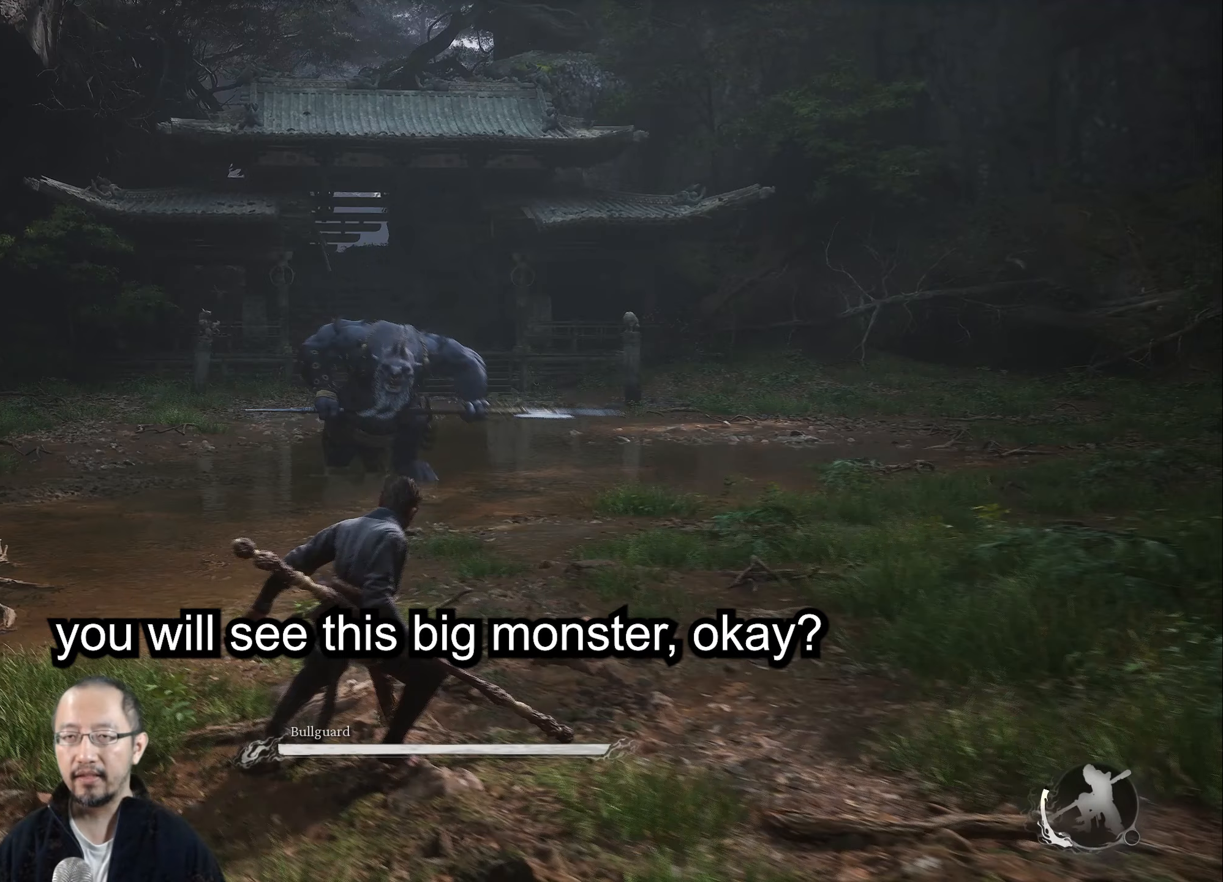
{"buttons": [], "left_stick": "down-right", "right_stick": "center", "events": [[183, "left_stick", "down"], [300, "left_stick", "down-right"]]}
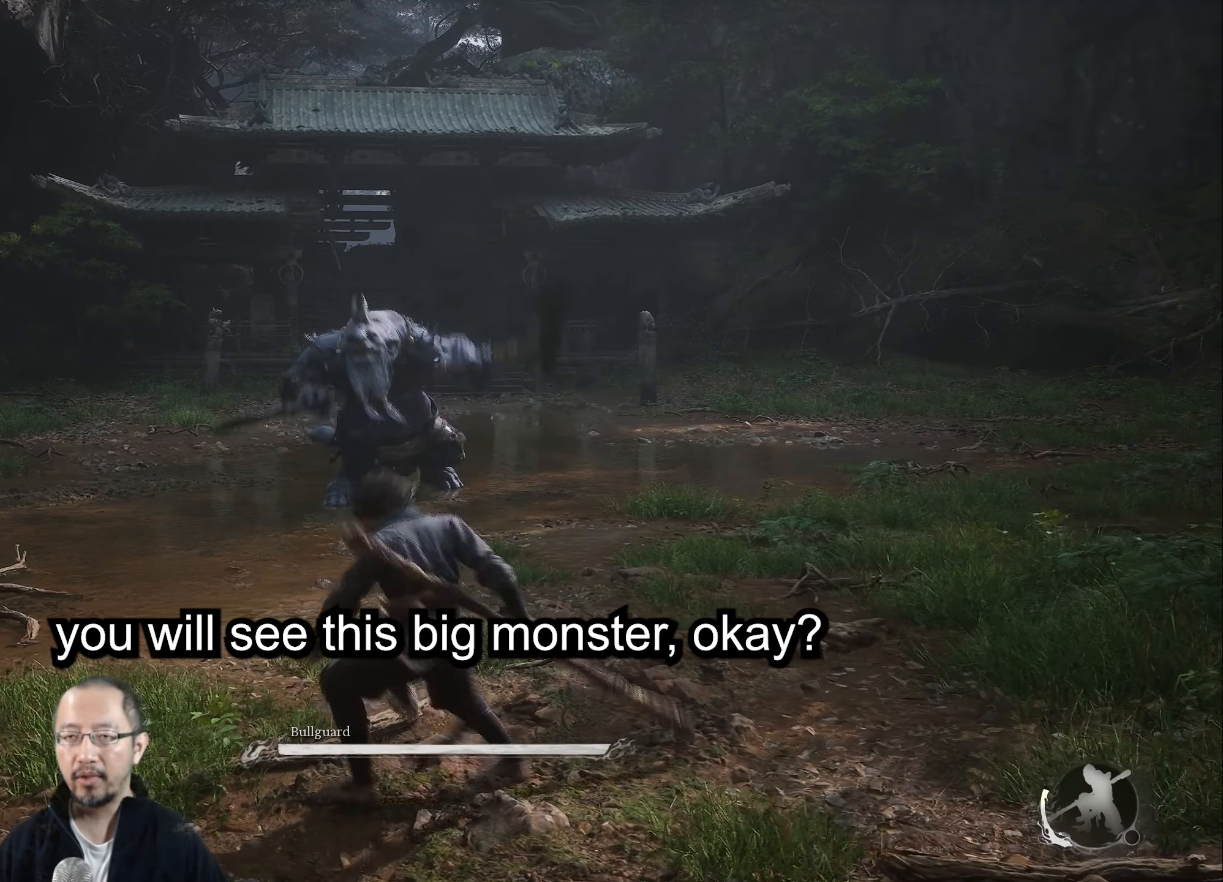
{"buttons": [], "left_stick": "up", "right_stick": "center", "events": [[267, "R3", "down"], [350, "R3", "up"], [350, "left_stick", "right"], [500, "left_stick", "up"]]}
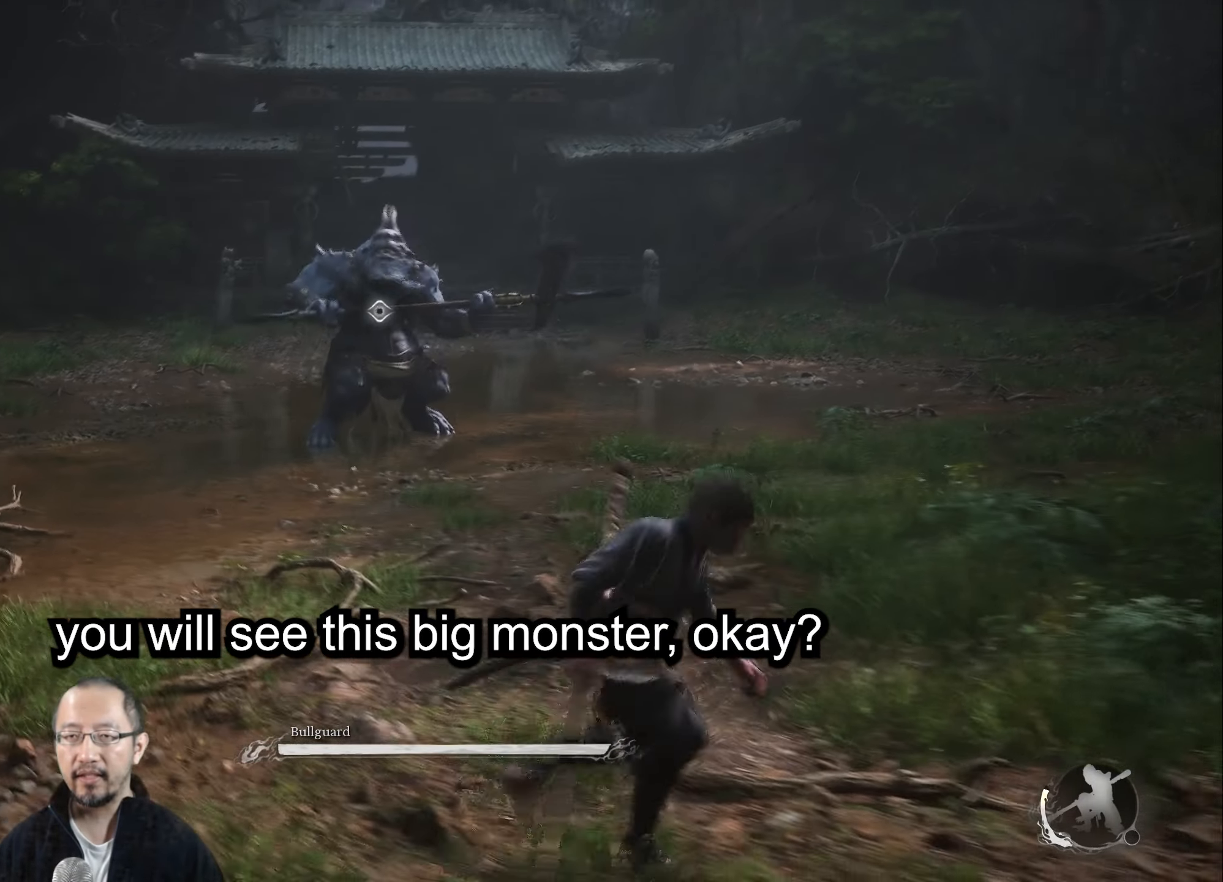
{"buttons": [], "left_stick": "up-left", "right_stick": "center", "events": [[267, "left_stick", "up-left"]]}
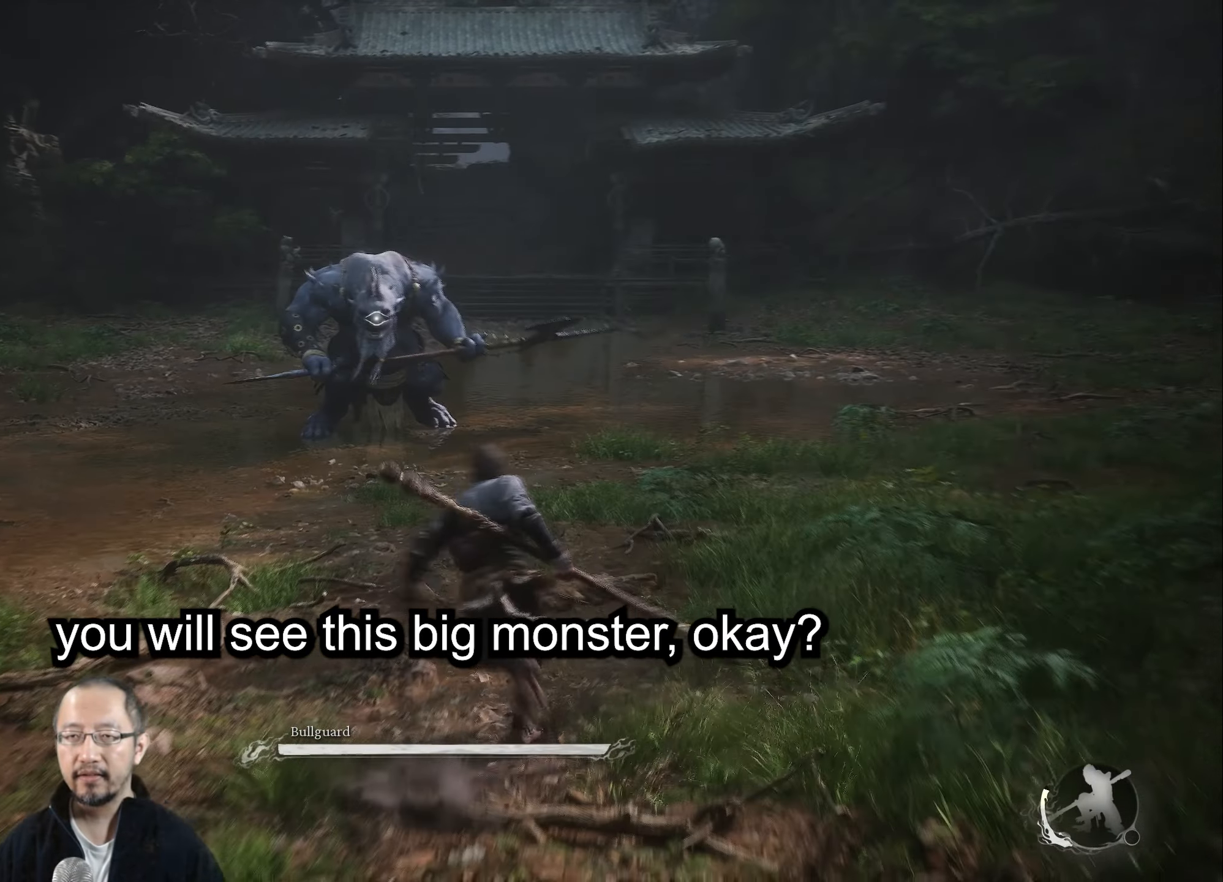
{"buttons": [], "left_stick": "down-left", "right_stick": "center", "events": [[317, "left_stick", "left"], [433, "left_stick", "down-left"]]}
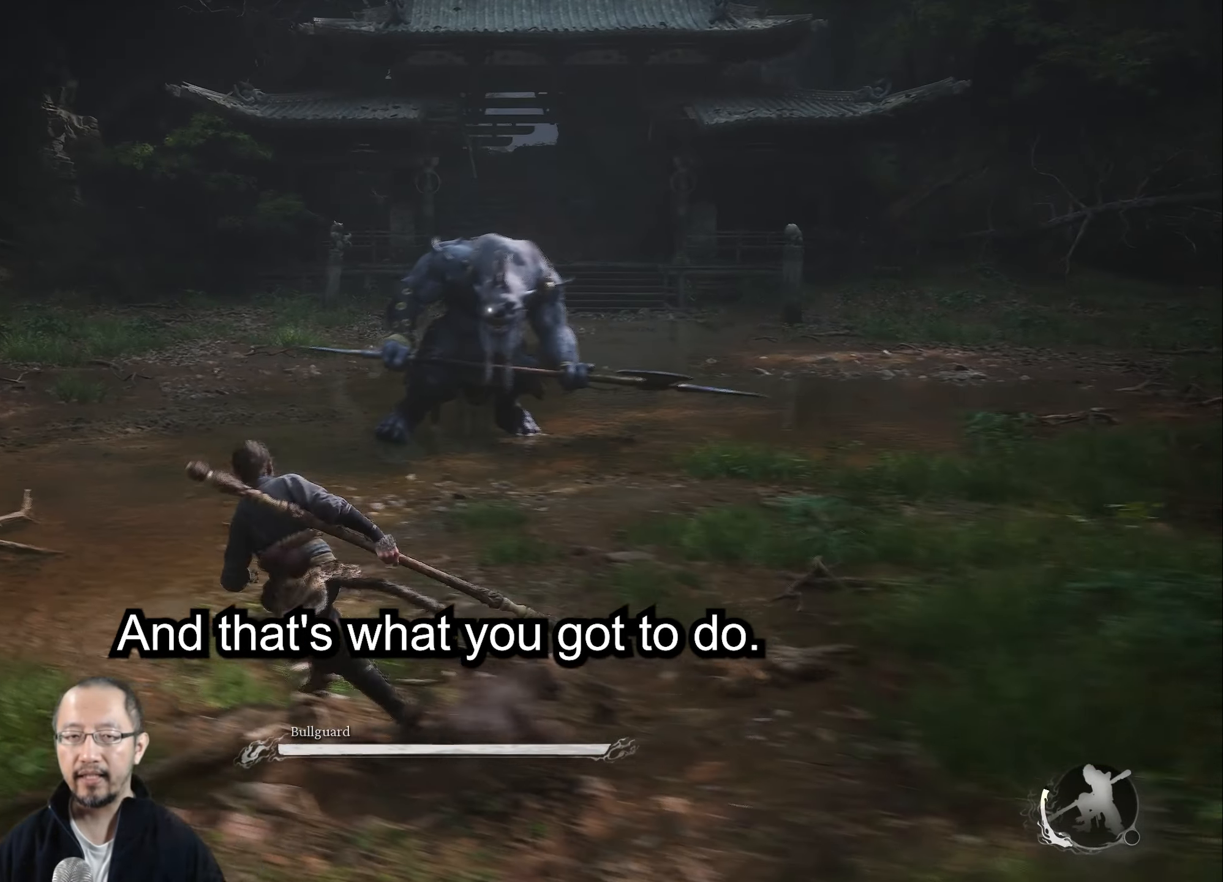
{"buttons": [], "left_stick": "down-left", "right_stick": "center", "events": []}
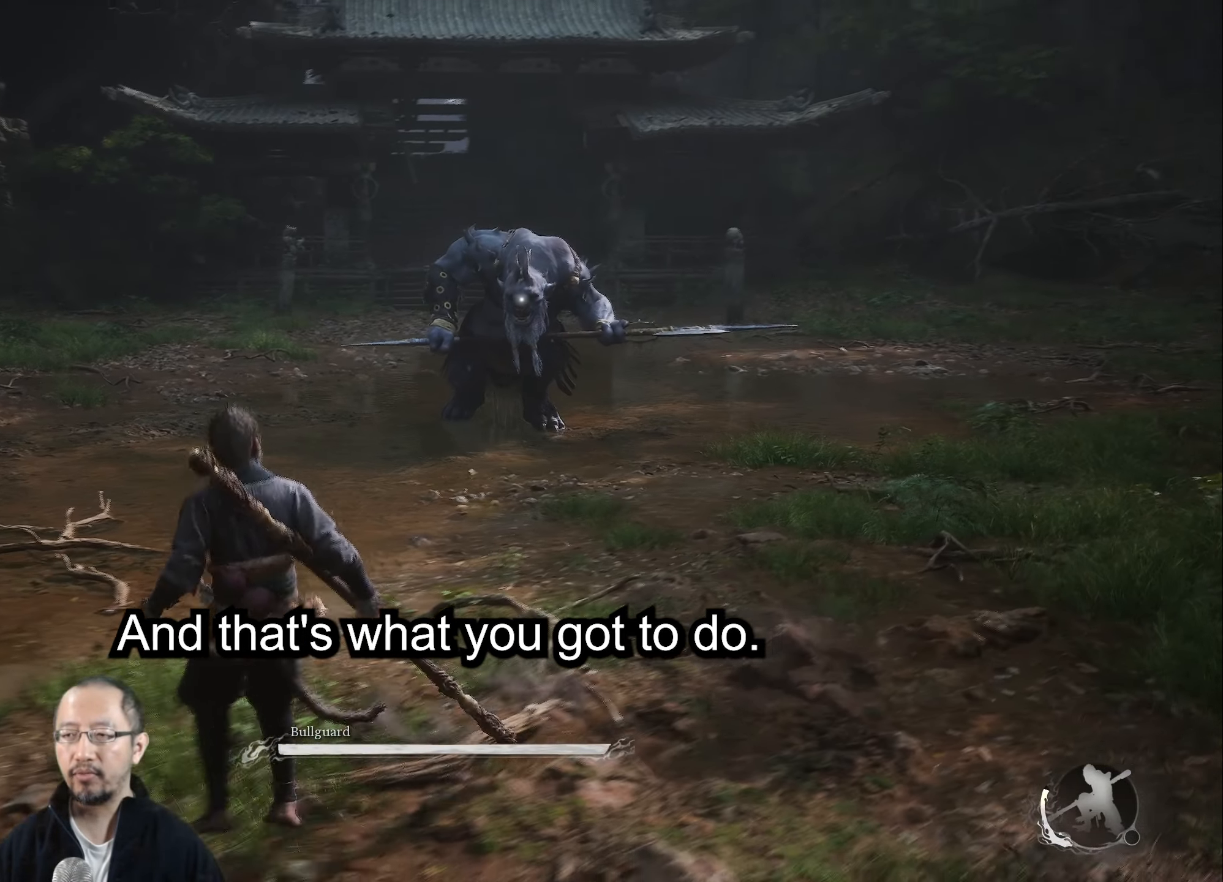
{"buttons": [], "left_stick": "down-left", "right_stick": "center", "events": []}
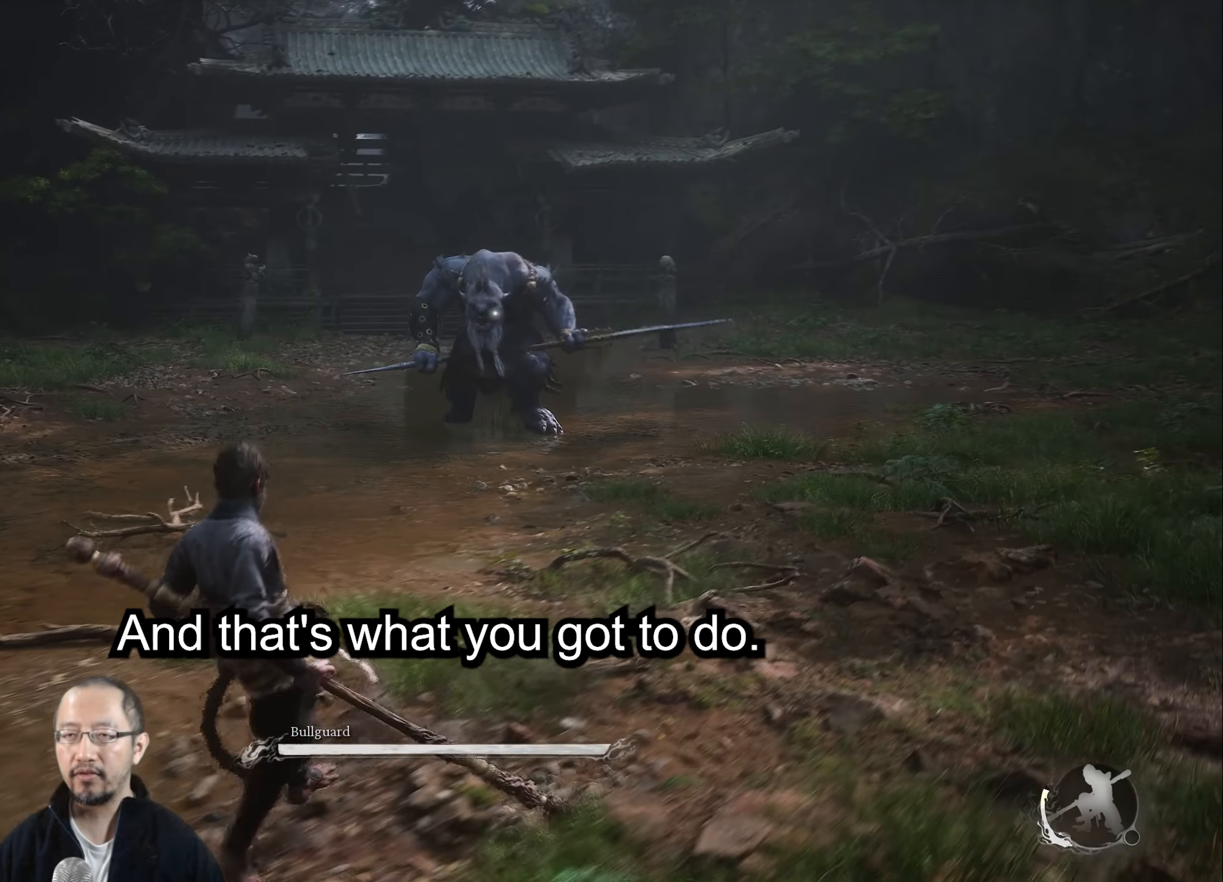
{"buttons": [], "left_stick": "left", "right_stick": "center", "events": [[183, "left_stick", "left"]]}
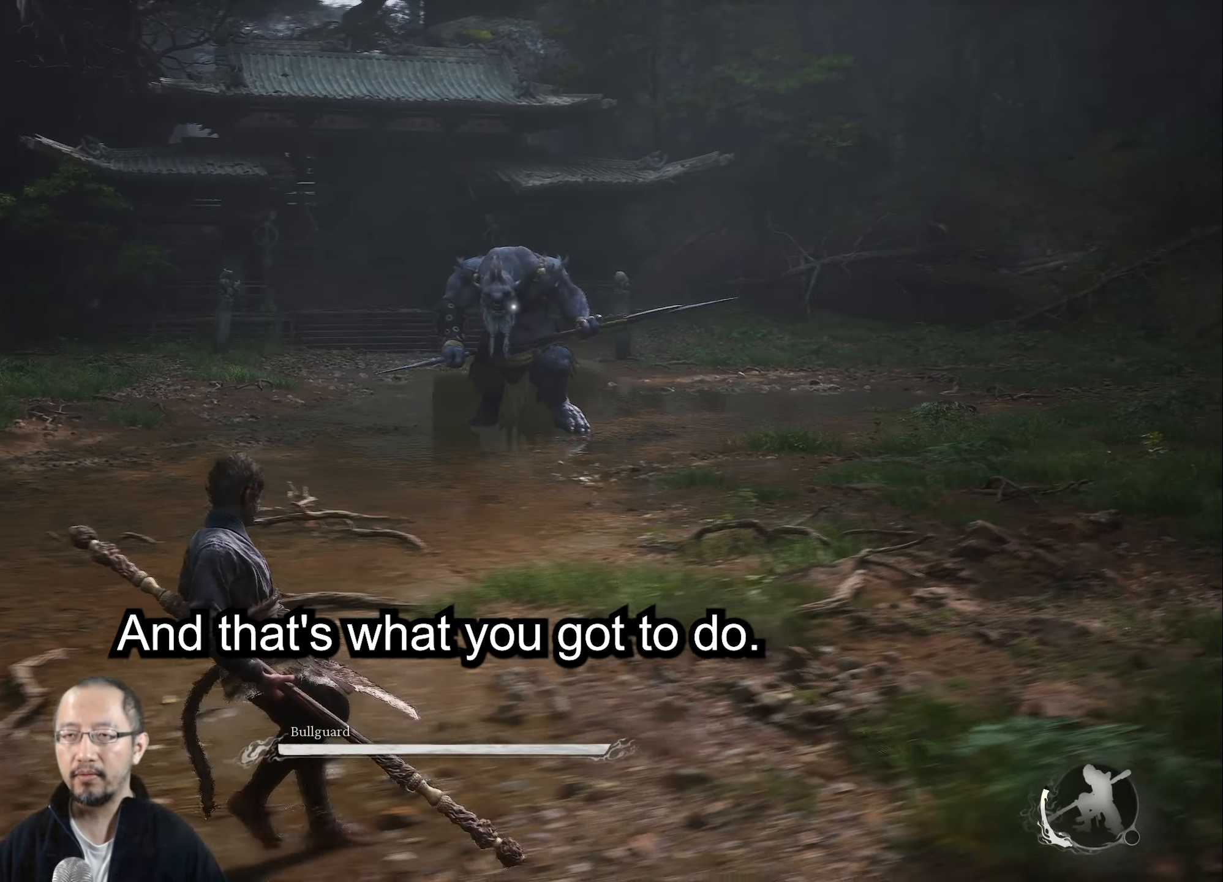
{"buttons": ["Y"], "left_stick": "center", "right_stick": "center", "events": [[50, "left_stick", "down-left"], [250, "Y", "down"], [367, "left_stick", "center"]]}
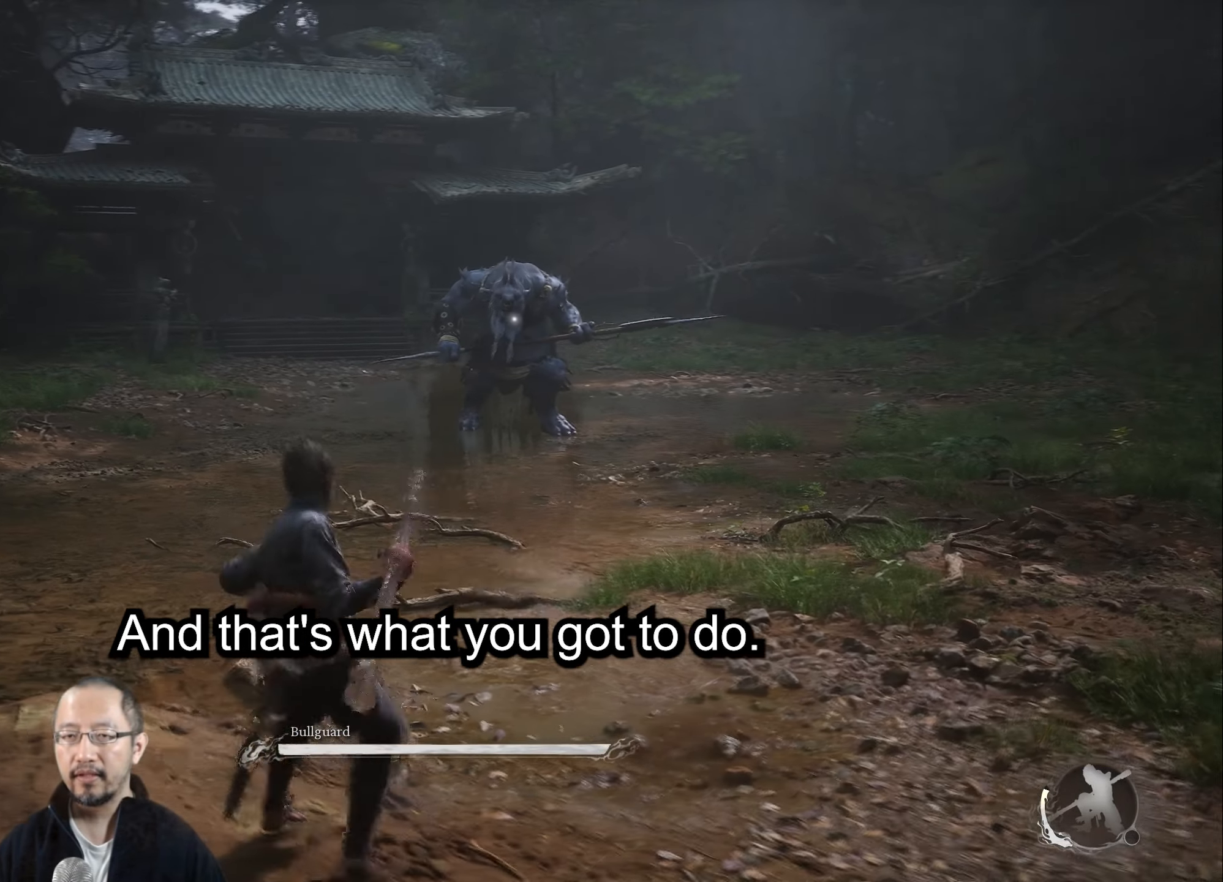
{"buttons": ["Y"], "left_stick": "center", "right_stick": "center", "events": []}
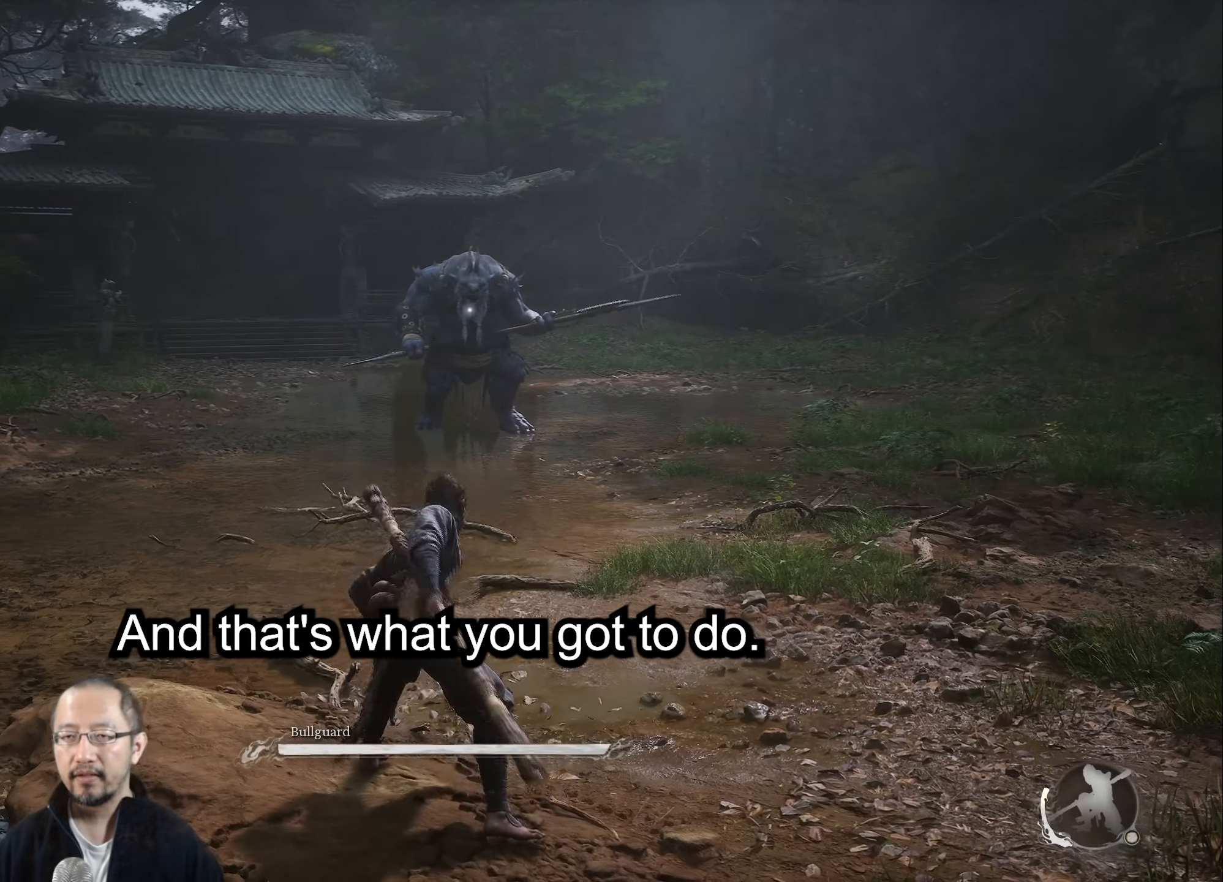
{"buttons": ["Y"], "left_stick": "up", "right_stick": "center", "events": [[333, "left_stick", "up"]]}